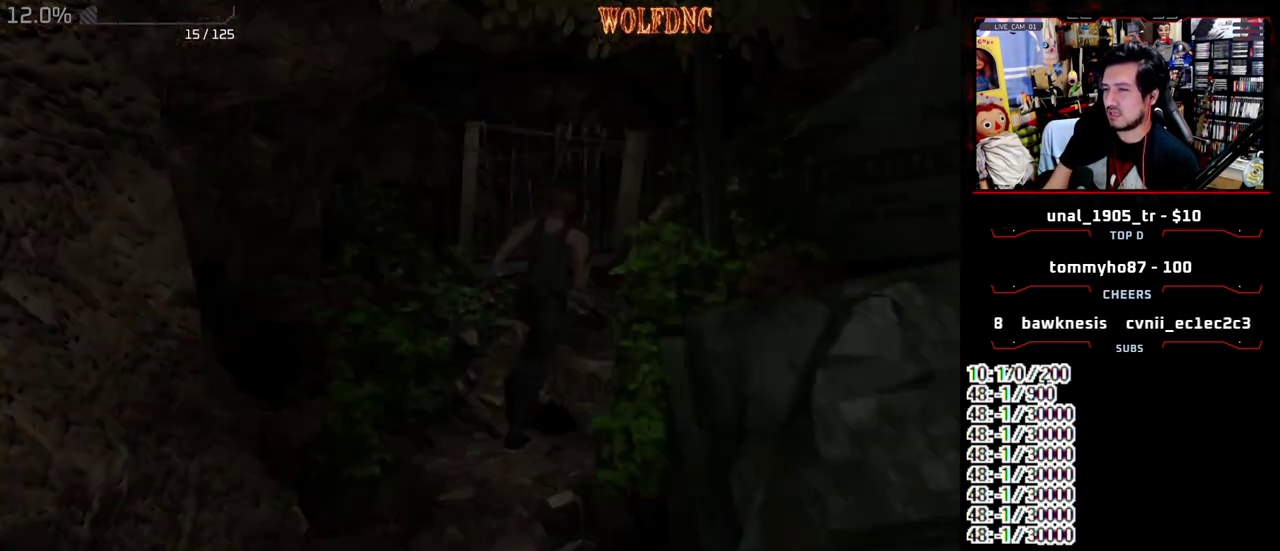
Gameplay with a controller (PlayStation layout); each line is a JSON object with the inputs held at the frame after it. "events" lists button and stick changes between this image and that frame as [ms after this image, input, new state], when the widget could be followed in between. Not read: L3 R3 other_buttons.
{"buttons": [], "events": [[400, "CROSS", "down"], [500, "CROSS", "up"]]}
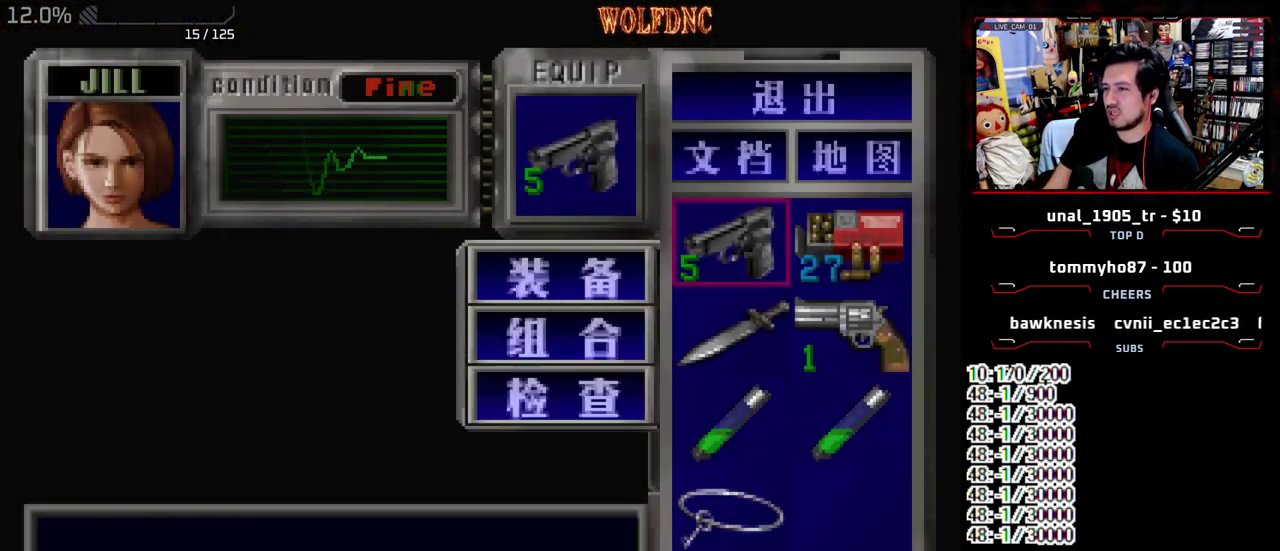
{"buttons": [], "events": [[83, "DPAD_DOWN", "down"], [133, "CROSS", "down"], [183, "DPAD_DOWN", "up"], [233, "CROSS", "up"], [283, "DPAD_RIGHT", "down"], [317, "CROSS", "down"], [367, "DPAD_RIGHT", "up"], [417, "CROSS", "up"]]}
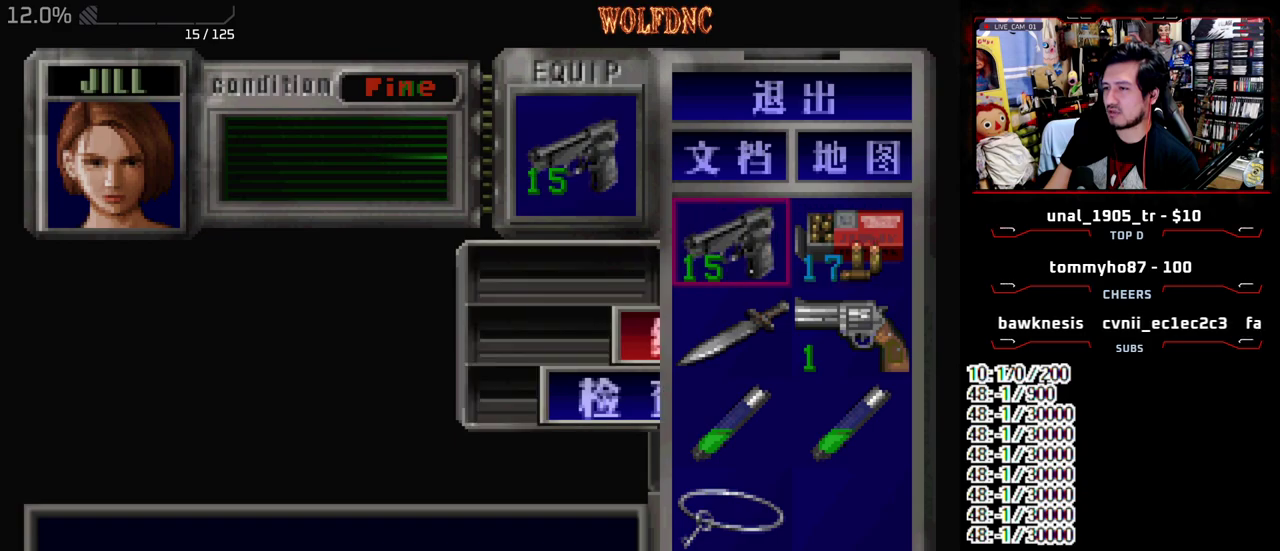
{"buttons": ["SQUARE", "DPAD_UP"], "events": [[50, "SQUARE", "down"], [150, "SQUARE", "up"], [250, "DPAD_UP", "down"], [283, "SQUARE", "down"]]}
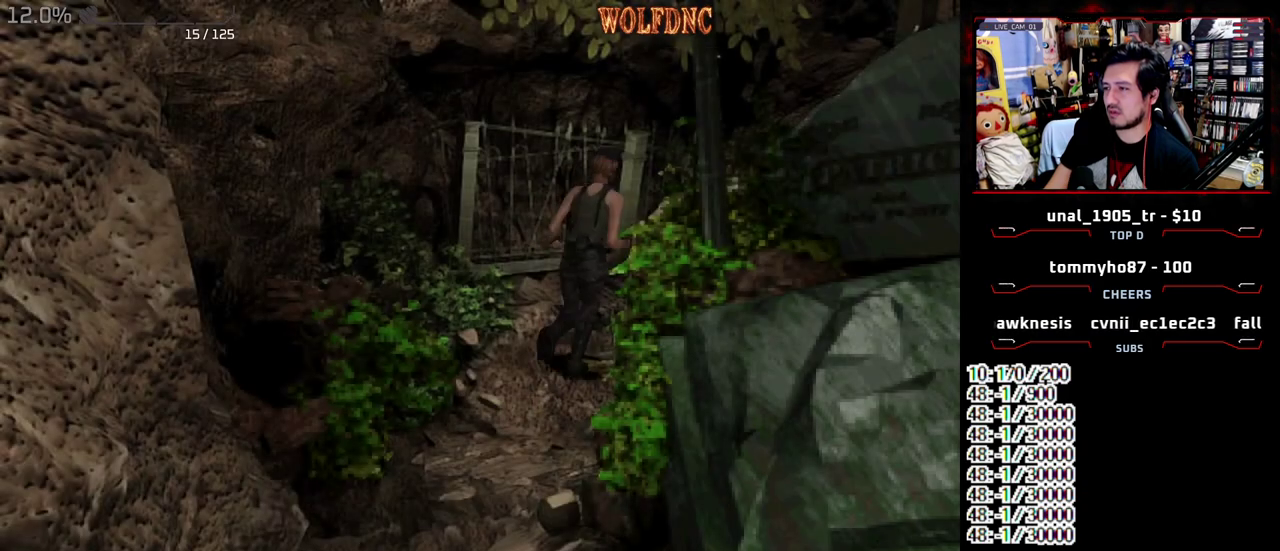
{"buttons": ["SQUARE", "DPAD_UP", "DPAD_RIGHT"], "events": [[350, "DPAD_RIGHT", "down"]]}
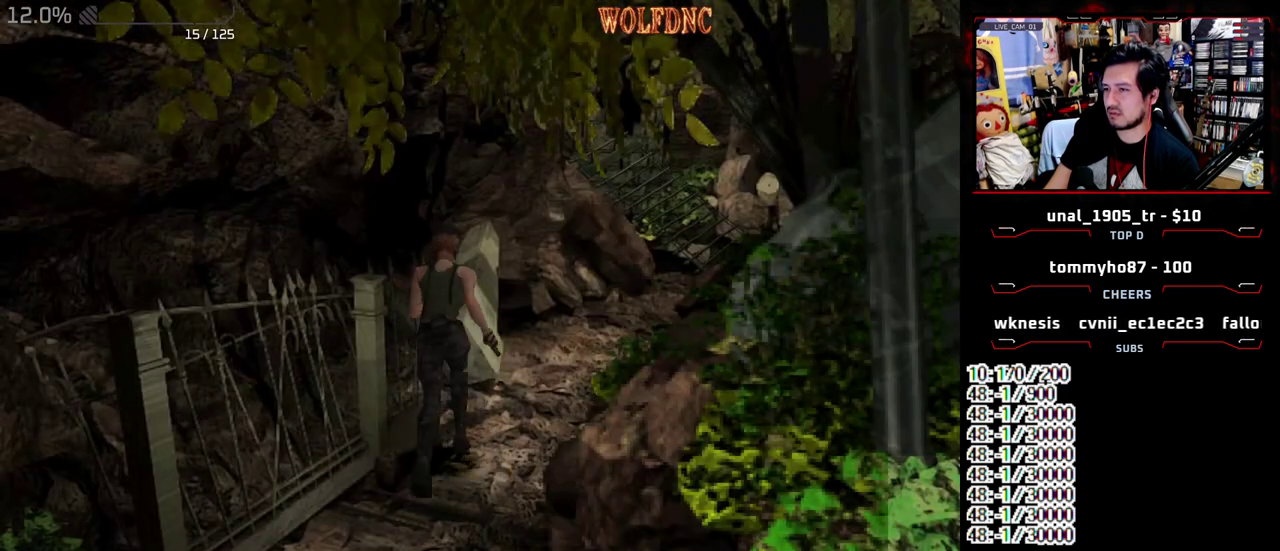
{"buttons": [], "events": [[83, "CIRCLE", "down"], [83, "DPAD_RIGHT", "up"], [133, "DPAD_UP", "up"], [183, "CIRCLE", "up"], [183, "SQUARE", "up"], [233, "CIRCLE", "down"], [317, "CIRCLE", "up"]]}
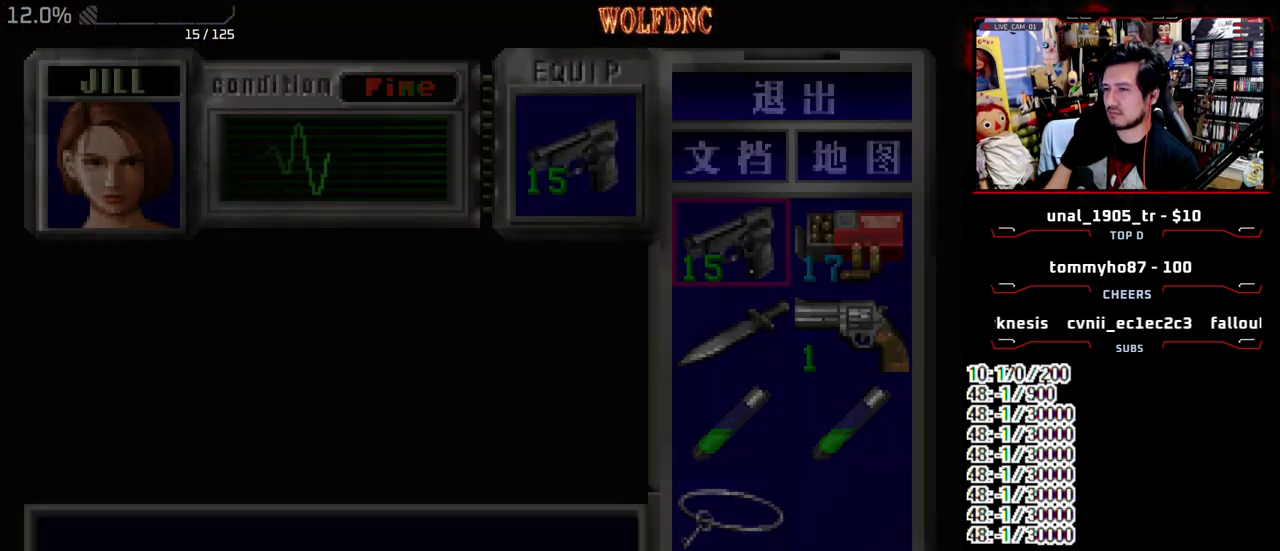
{"buttons": [], "events": [[150, "DPAD_DOWN", "down"], [200, "DPAD_RIGHT", "down"], [250, "CROSS", "down"], [283, "DPAD_DOWN", "up"], [333, "CROSS", "up"], [333, "DPAD_RIGHT", "up"], [433, "CROSS", "down"], [483, "CROSS", "up"]]}
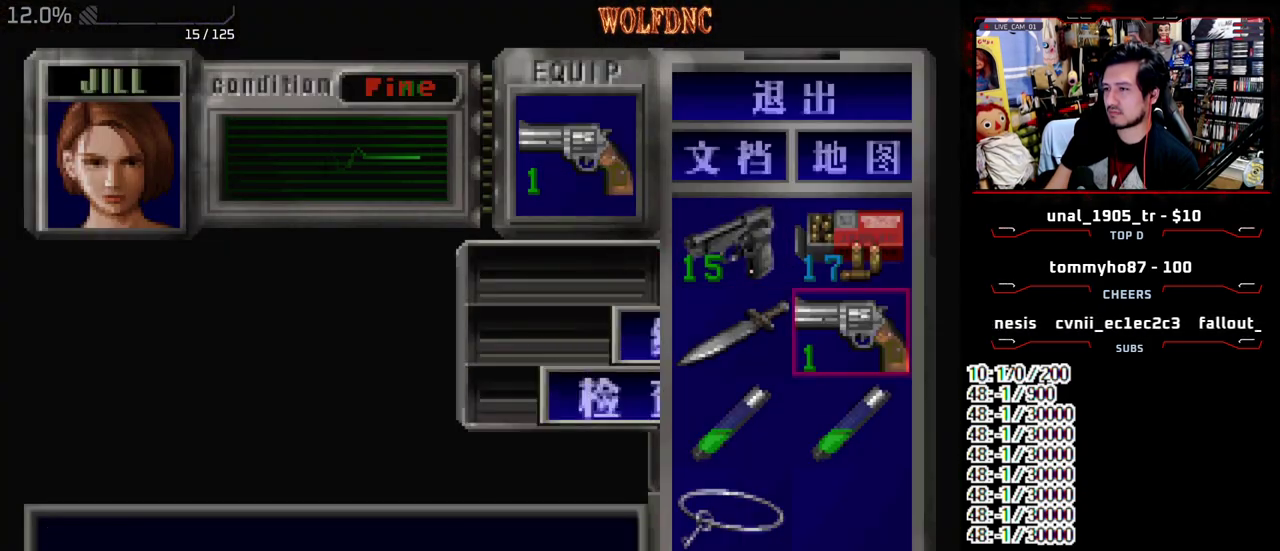
{"buttons": ["SQUARE", "DPAD_UP"], "events": [[117, "SQUARE", "down"], [217, "SQUARE", "up"], [300, "DPAD_UP", "down"], [350, "SQUARE", "down"]]}
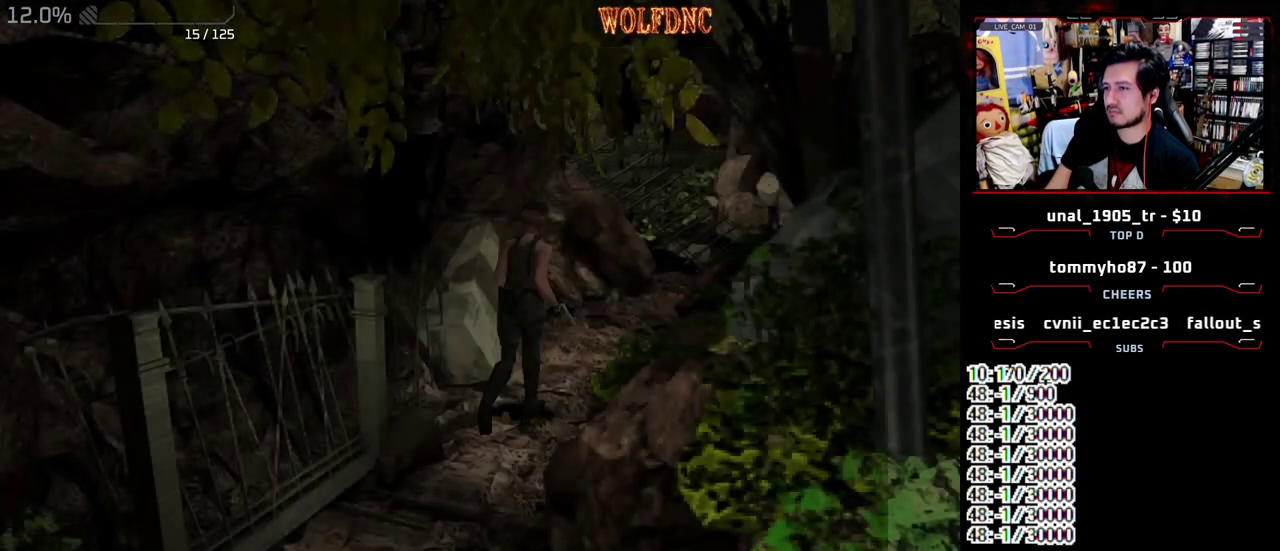
{"buttons": ["SQUARE", "DPAD_UP"], "events": []}
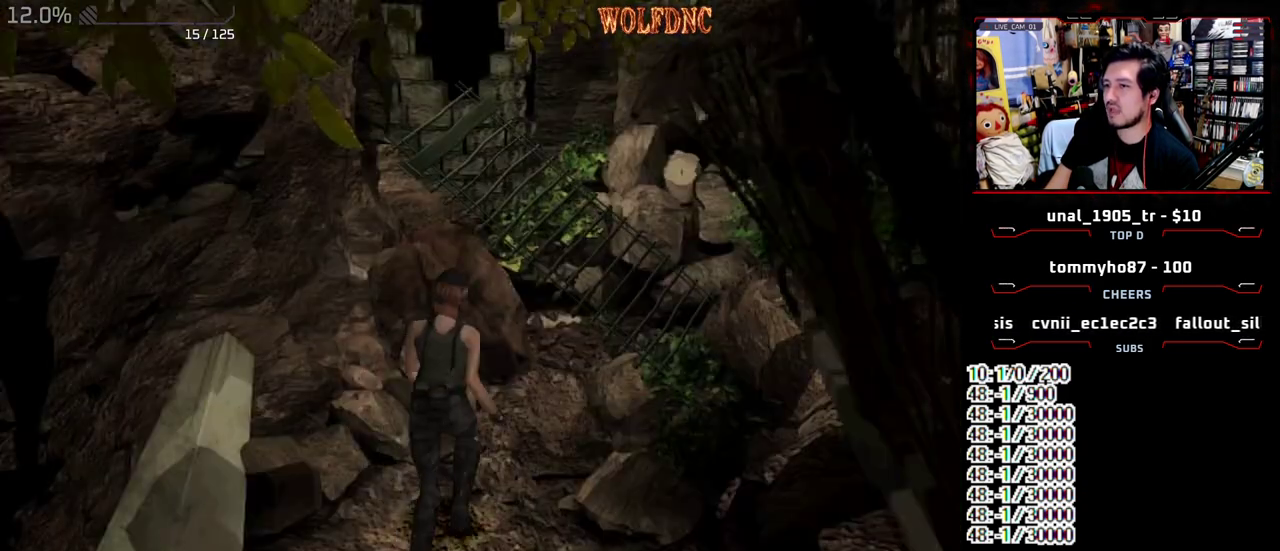
{"buttons": ["SQUARE", "DPAD_UP"], "events": []}
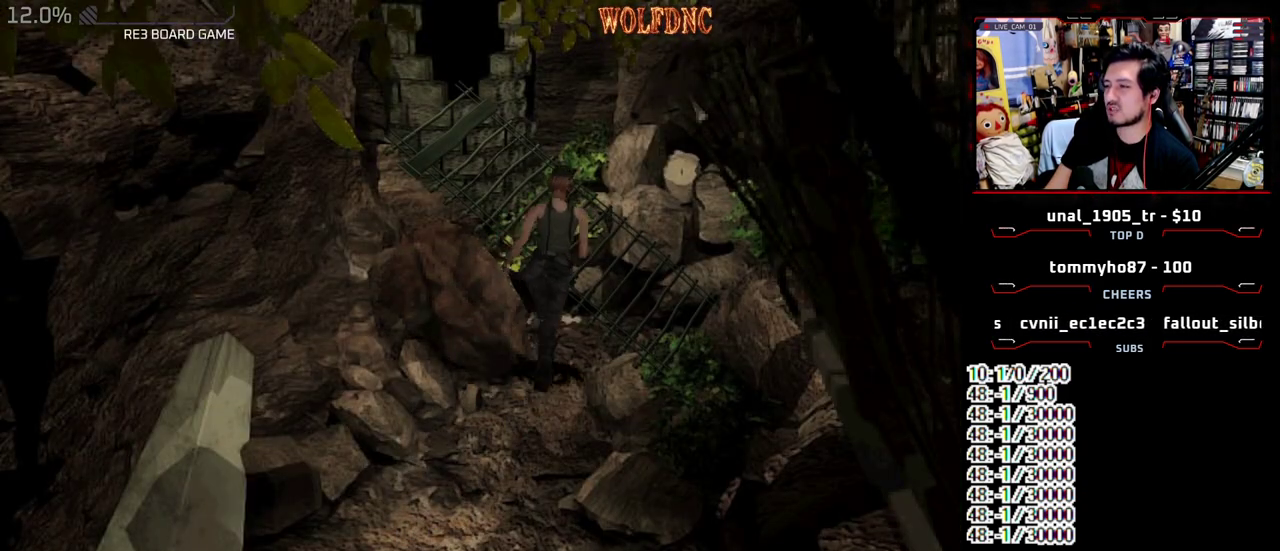
{"buttons": [], "events": [[33, "CROSS", "down"], [67, "CROSS", "up"], [117, "DPAD_UP", "up"], [167, "CROSS", "down"], [217, "CROSS", "up"], [217, "SQUARE", "up"], [267, "CROSS", "down"], [350, "CROSS", "up"], [400, "CROSS", "down"], [500, "CROSS", "up"]]}
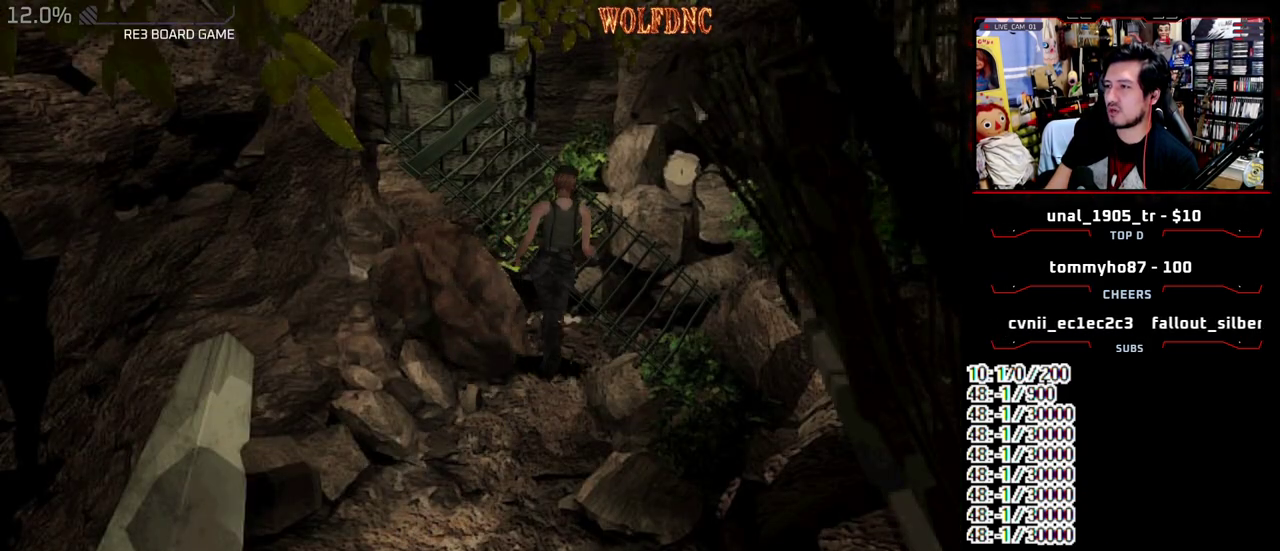
{"buttons": ["CROSS"], "events": [[33, "CROSS", "down"], [133, "CROSS", "up"], [183, "CROSS", "down"], [233, "CROSS", "up"], [267, "CROSS", "down"], [367, "CROSS", "up"], [417, "CROSS", "down"]]}
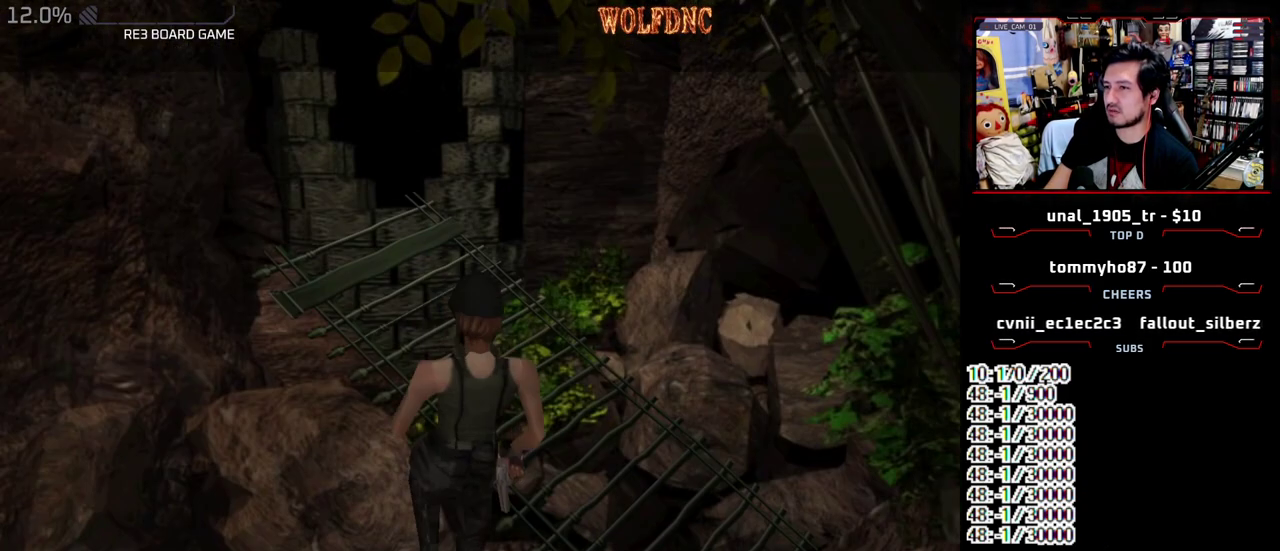
{"buttons": [], "events": [[17, "CROSS", "up"]]}
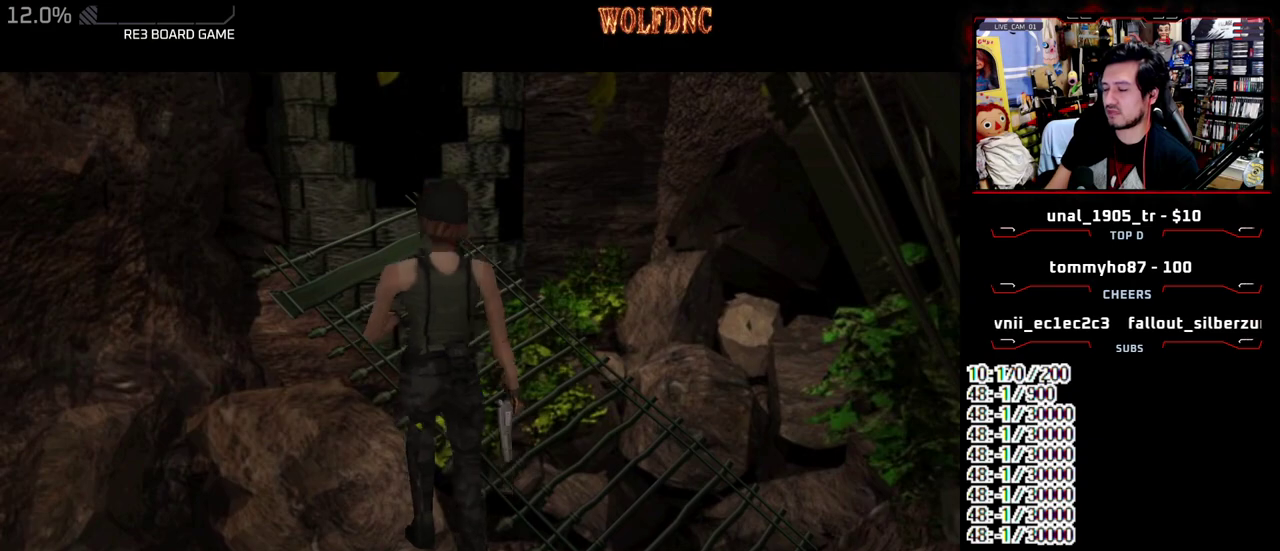
{"buttons": [], "events": []}
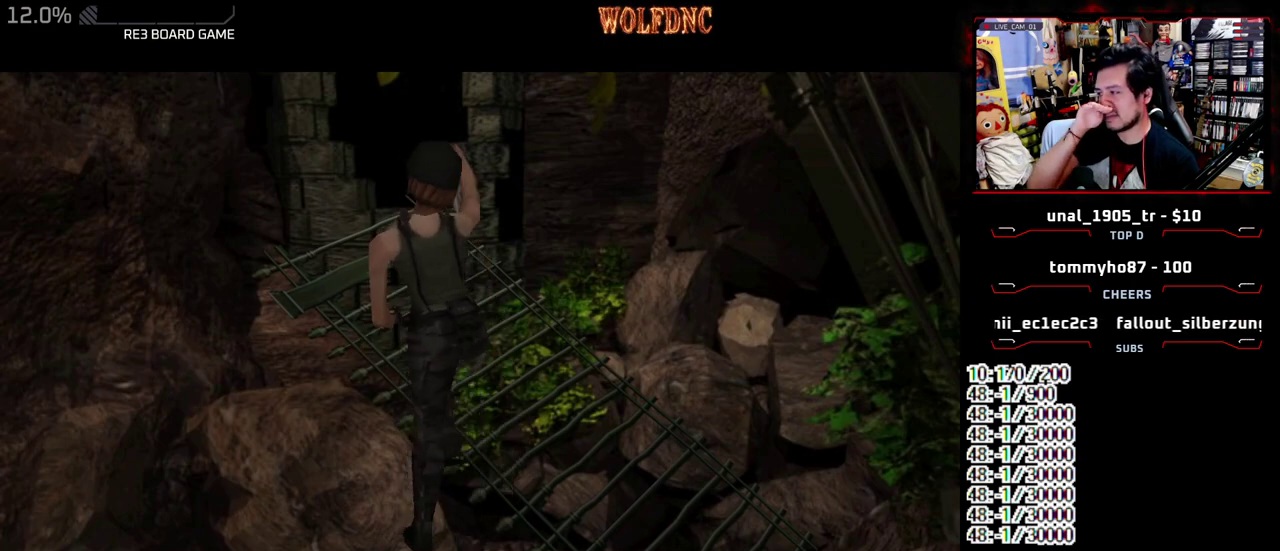
{"buttons": [], "events": []}
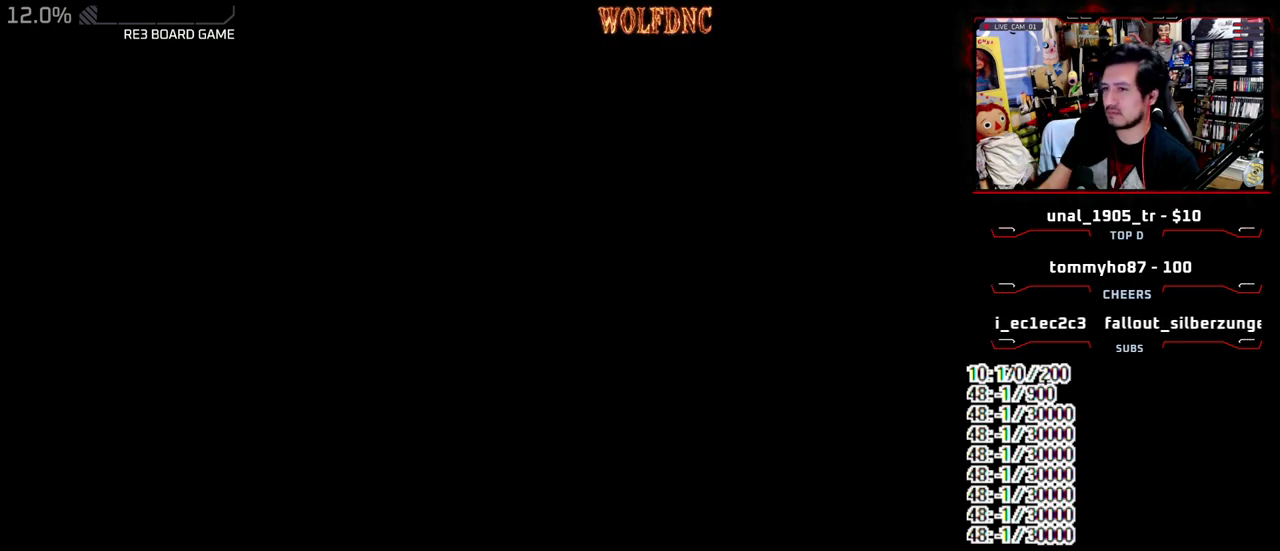
{"buttons": [], "events": []}
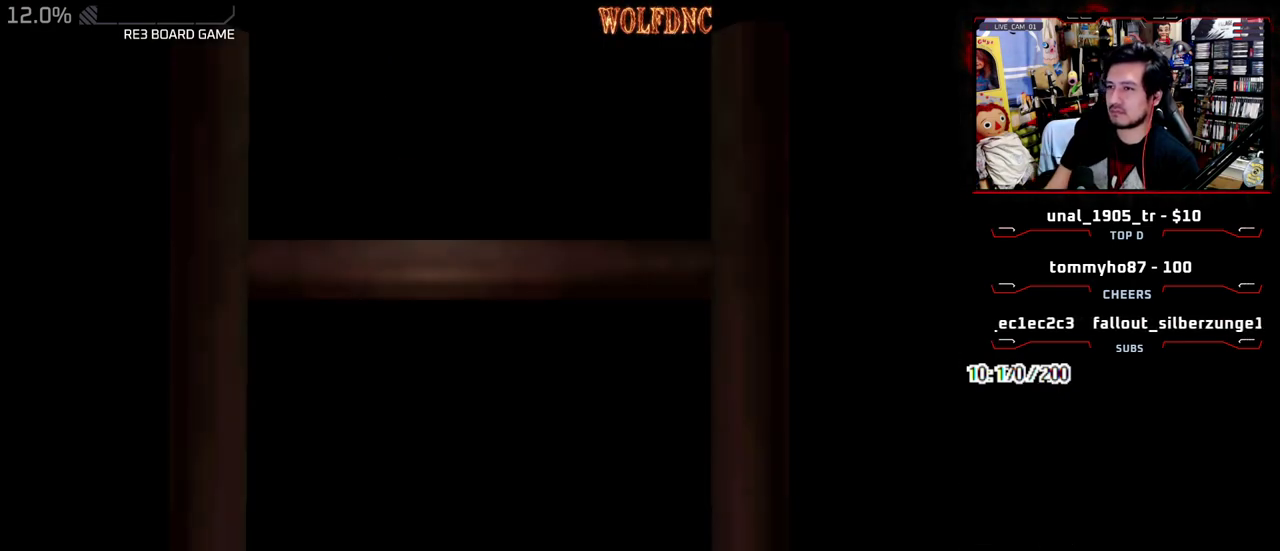
{"buttons": [], "events": [[450, "SELECT", "down"], [500, "SELECT", "up"]]}
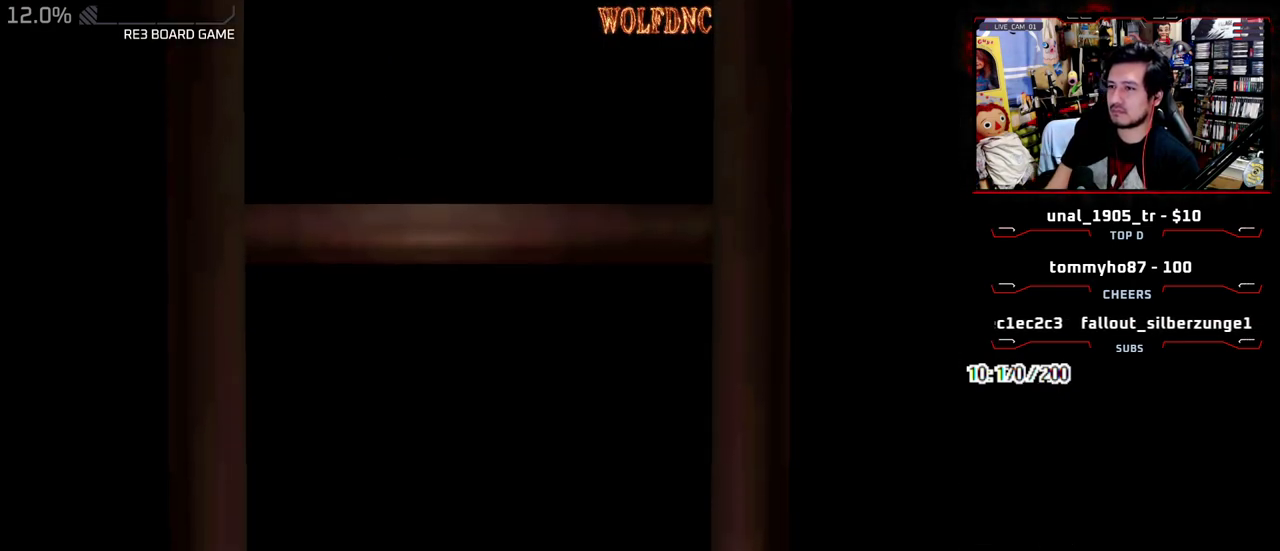
{"buttons": [], "events": [[33, "CIRCLE", "down"], [83, "CIRCLE", "up"], [133, "CIRCLE", "down"], [183, "CIRCLE", "up"], [267, "CIRCLE", "down"], [317, "CIRCLE", "up"]]}
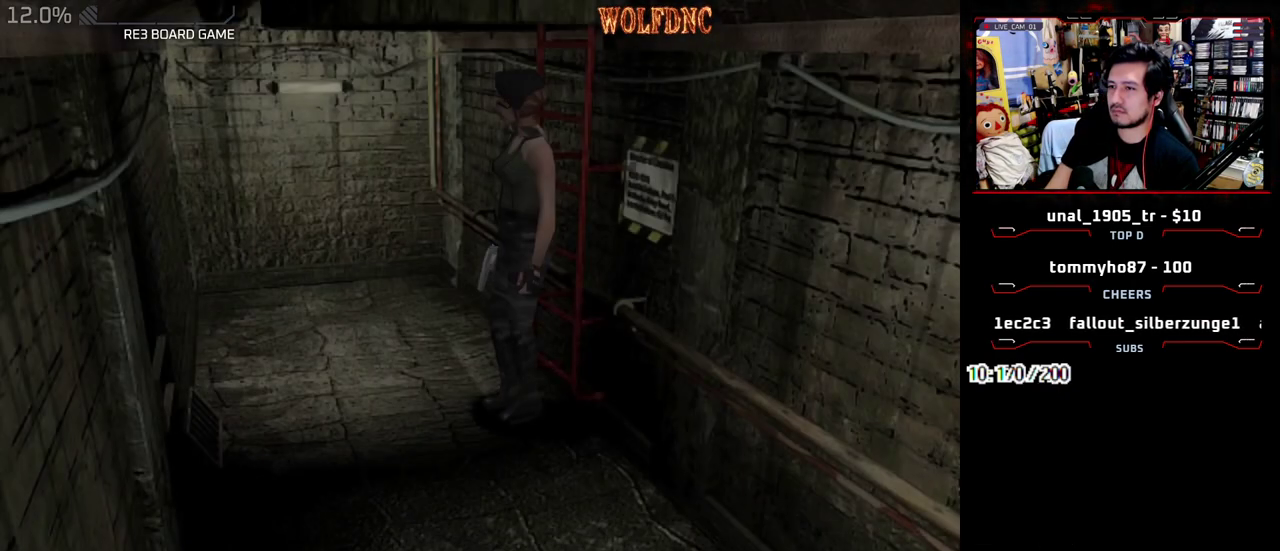
{"buttons": [], "events": [[150, "CIRCLE", "down"], [200, "CIRCLE", "up"]]}
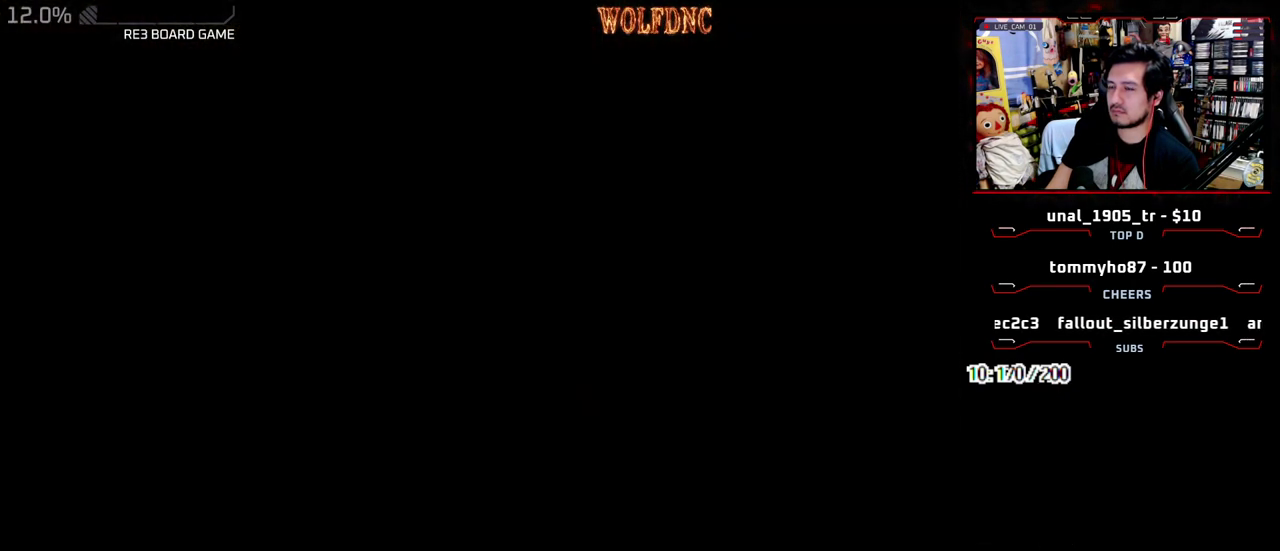
{"buttons": ["DPAD_LEFT"], "events": [[300, "CIRCLE", "down"], [350, "CIRCLE", "up"], [450, "DPAD_LEFT", "down"]]}
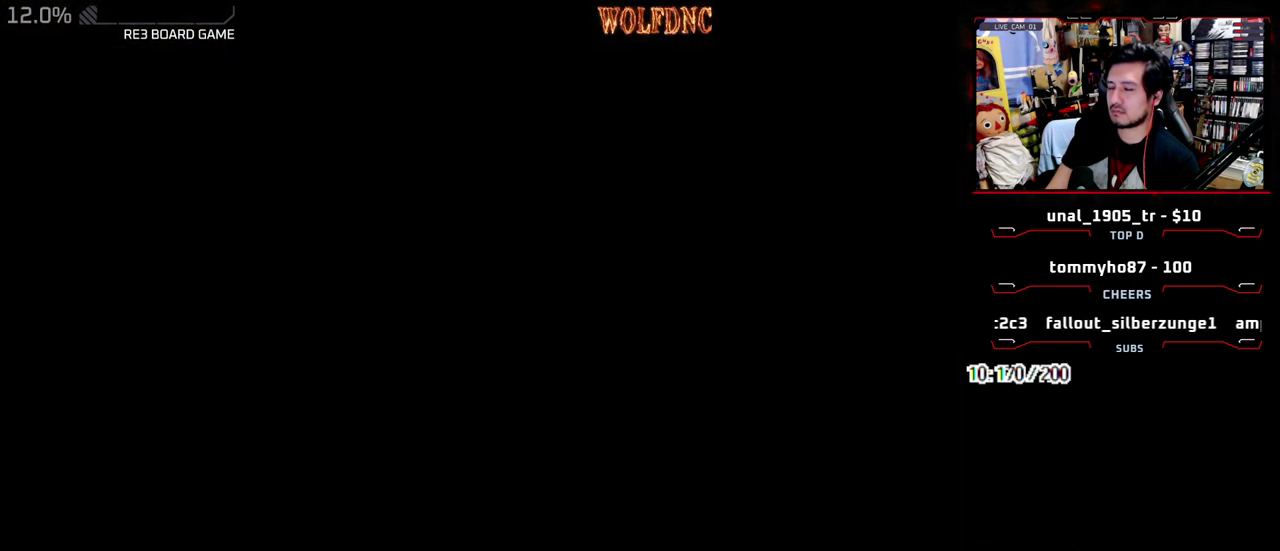
{"buttons": ["SQUARE", "DPAD_UP", "DPAD_LEFT"], "events": [[83, "SQUARE", "down"], [133, "DPAD_UP", "down"]]}
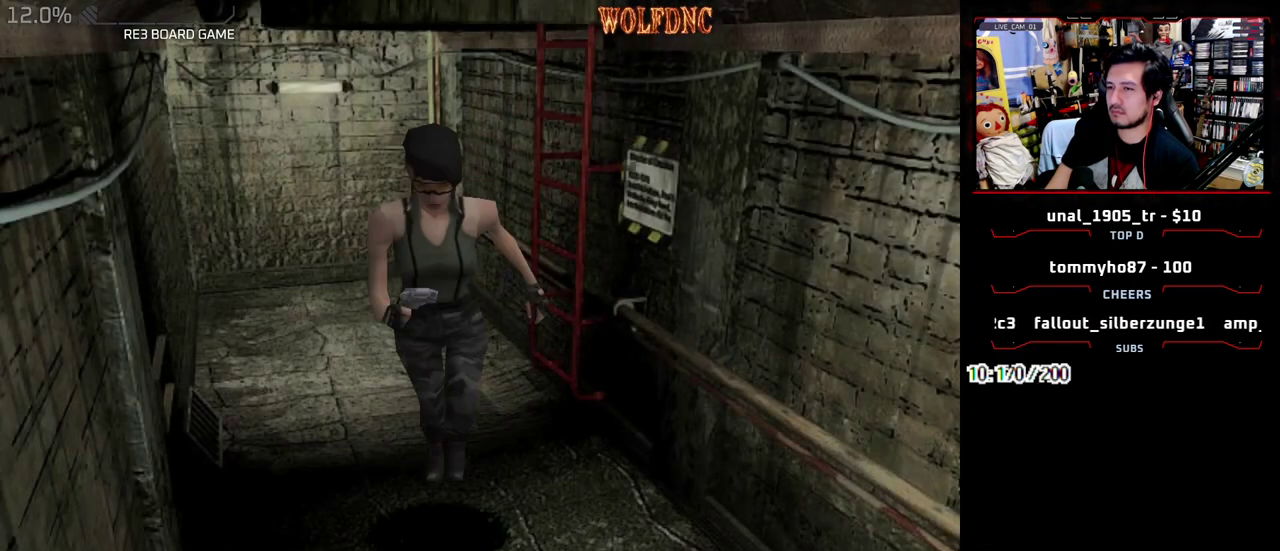
{"buttons": ["SQUARE", "DPAD_UP"], "events": [[250, "DPAD_LEFT", "up"]]}
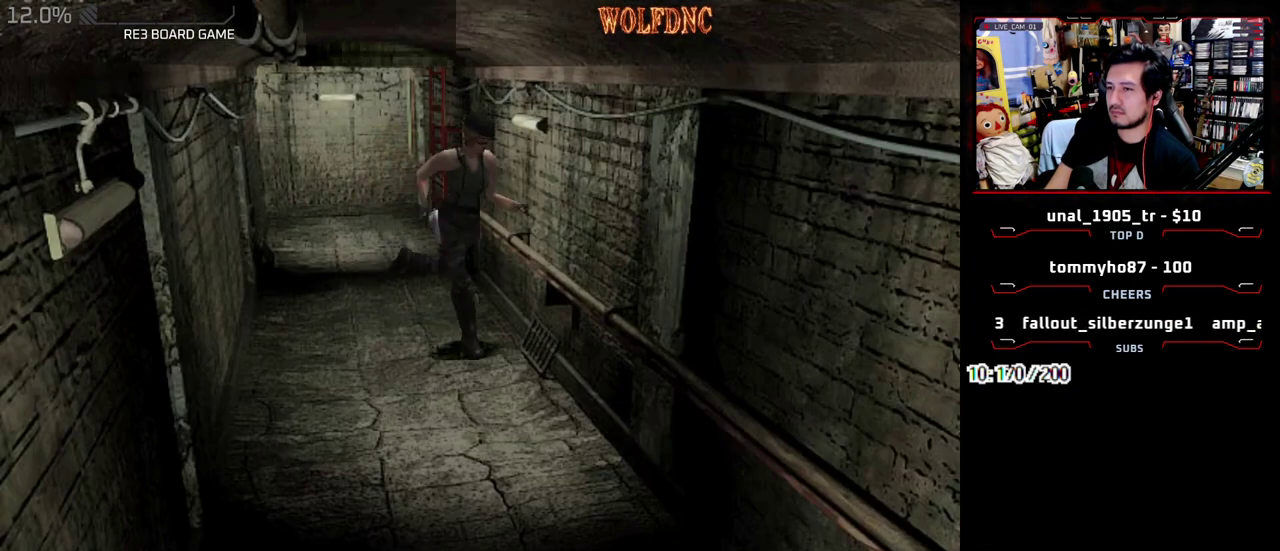
{"buttons": ["SQUARE", "DPAD_UP"], "events": [[67, "DPAD_RIGHT", "down"], [267, "DPAD_RIGHT", "up"]]}
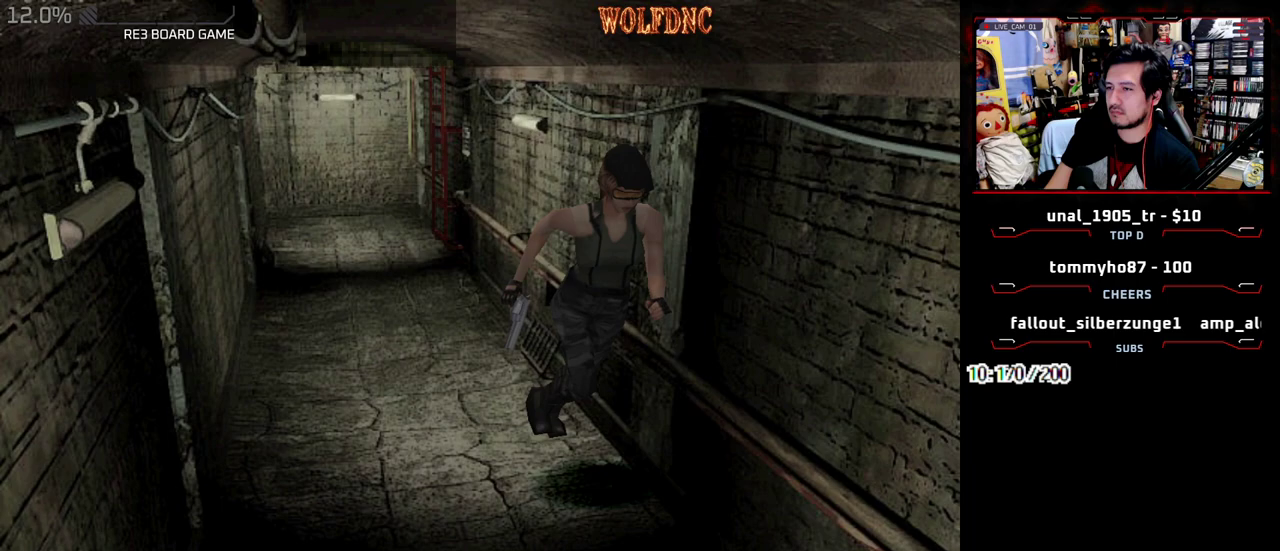
{"buttons": ["CROSS", "SQUARE", "DPAD_UP"], "events": [[467, "CROSS", "down"]]}
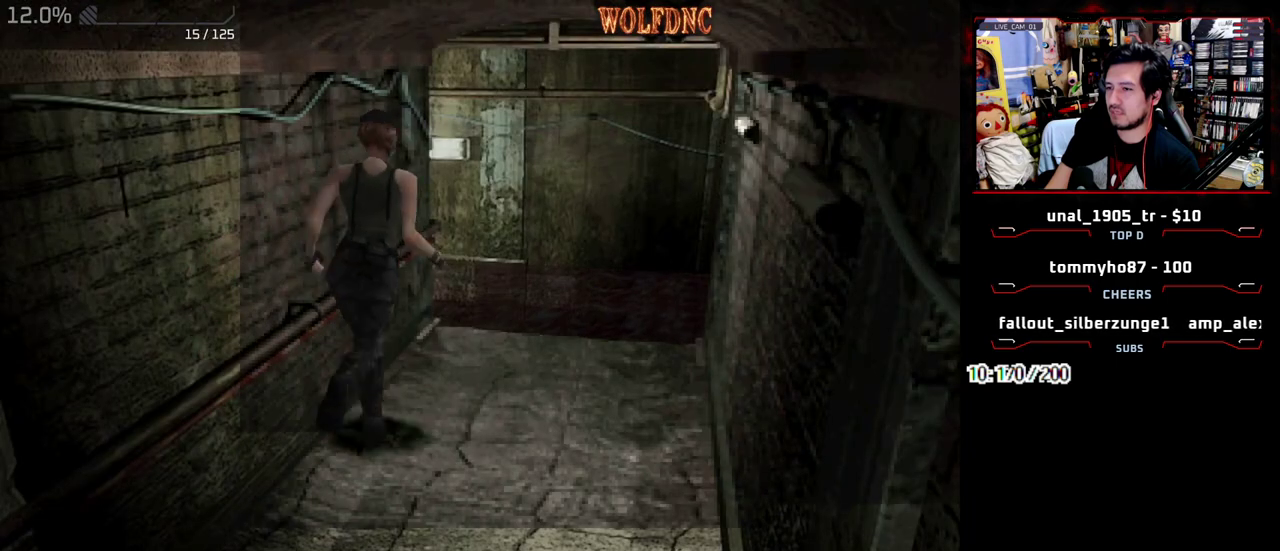
{"buttons": ["CROSS", "SQUARE", "DPAD_UP"], "events": [[433, "CROSS", "up"], [483, "CROSS", "down"]]}
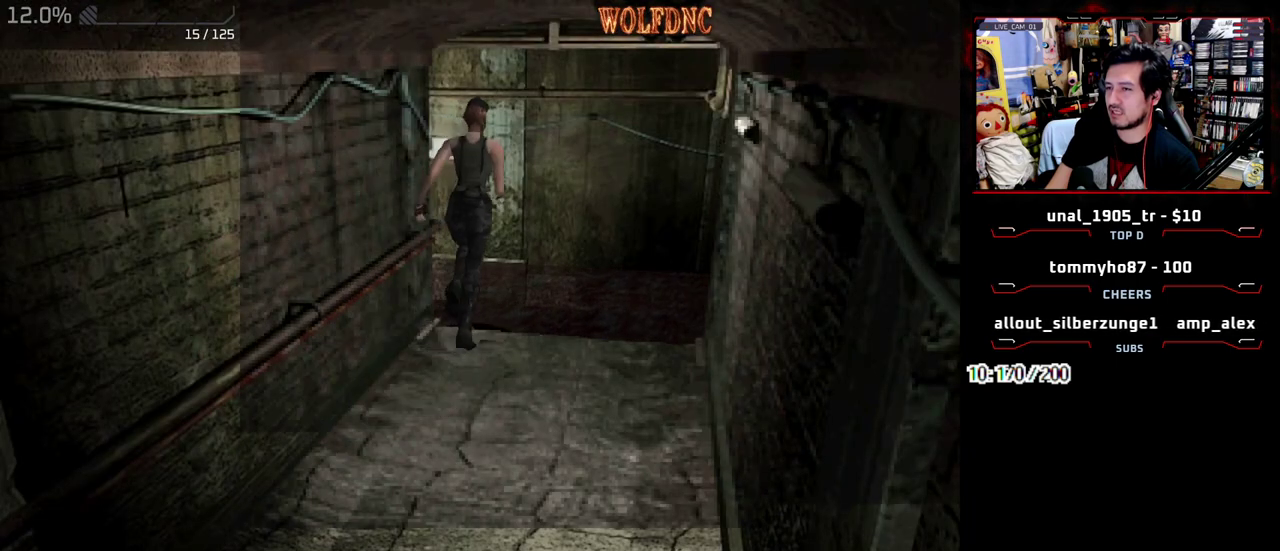
{"buttons": ["CROSS", "SQUARE"], "events": [[300, "CROSS", "up"], [350, "CROSS", "down"], [350, "DPAD_UP", "up"]]}
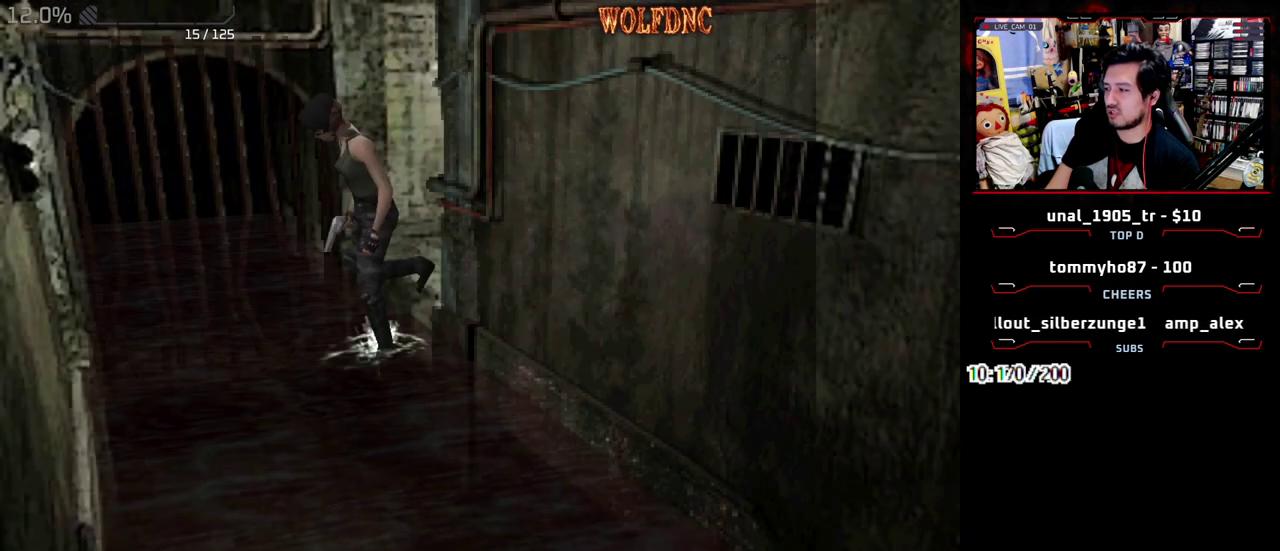
{"buttons": ["SQUARE", "DPAD_LEFT"], "events": [[33, "CROSS", "up"], [83, "CROSS", "down"], [83, "SQUARE", "up"], [183, "CROSS", "up"], [283, "SQUARE", "down"], [317, "DPAD_LEFT", "down"]]}
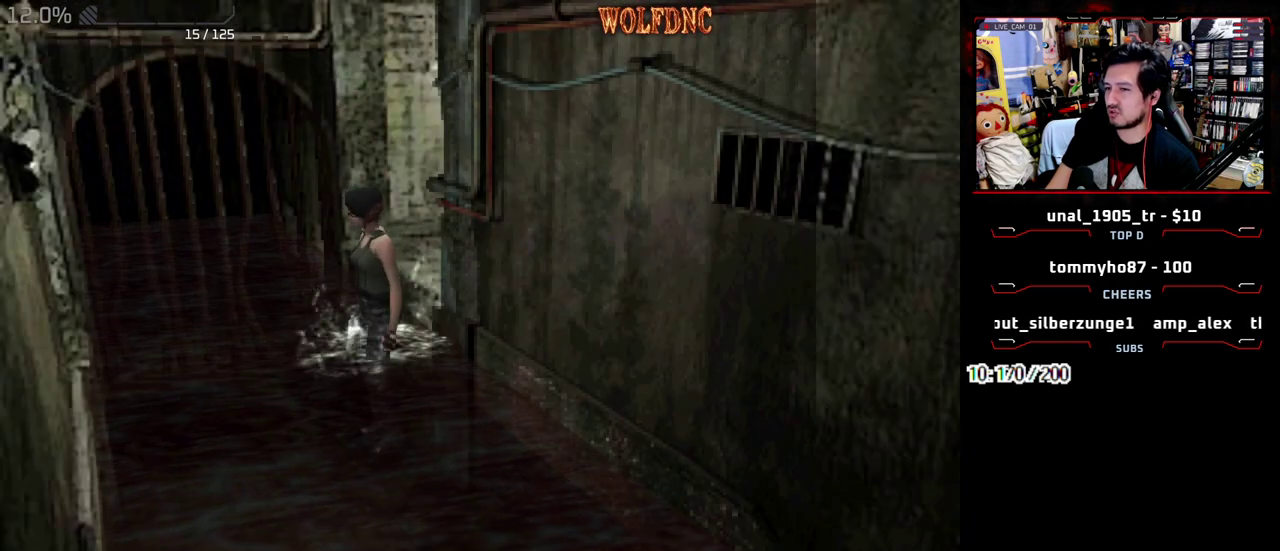
{"buttons": ["SQUARE", "DPAD_UP", "DPAD_LEFT"], "events": [[200, "DPAD_UP", "down"]]}
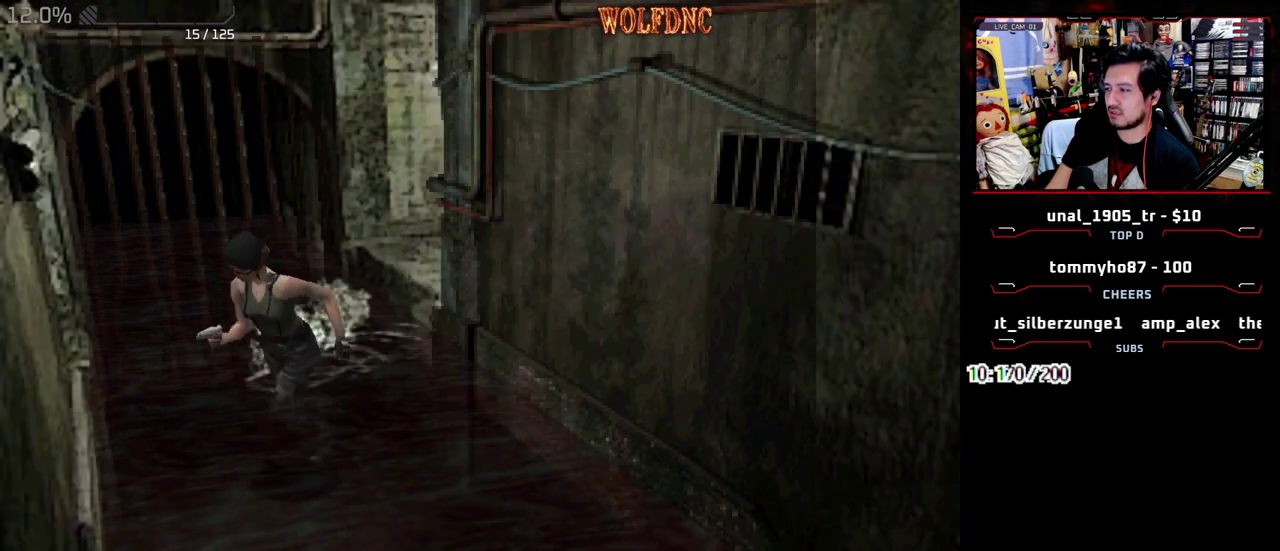
{"buttons": ["SQUARE", "DPAD_UP"], "events": [[300, "DPAD_LEFT", "up"]]}